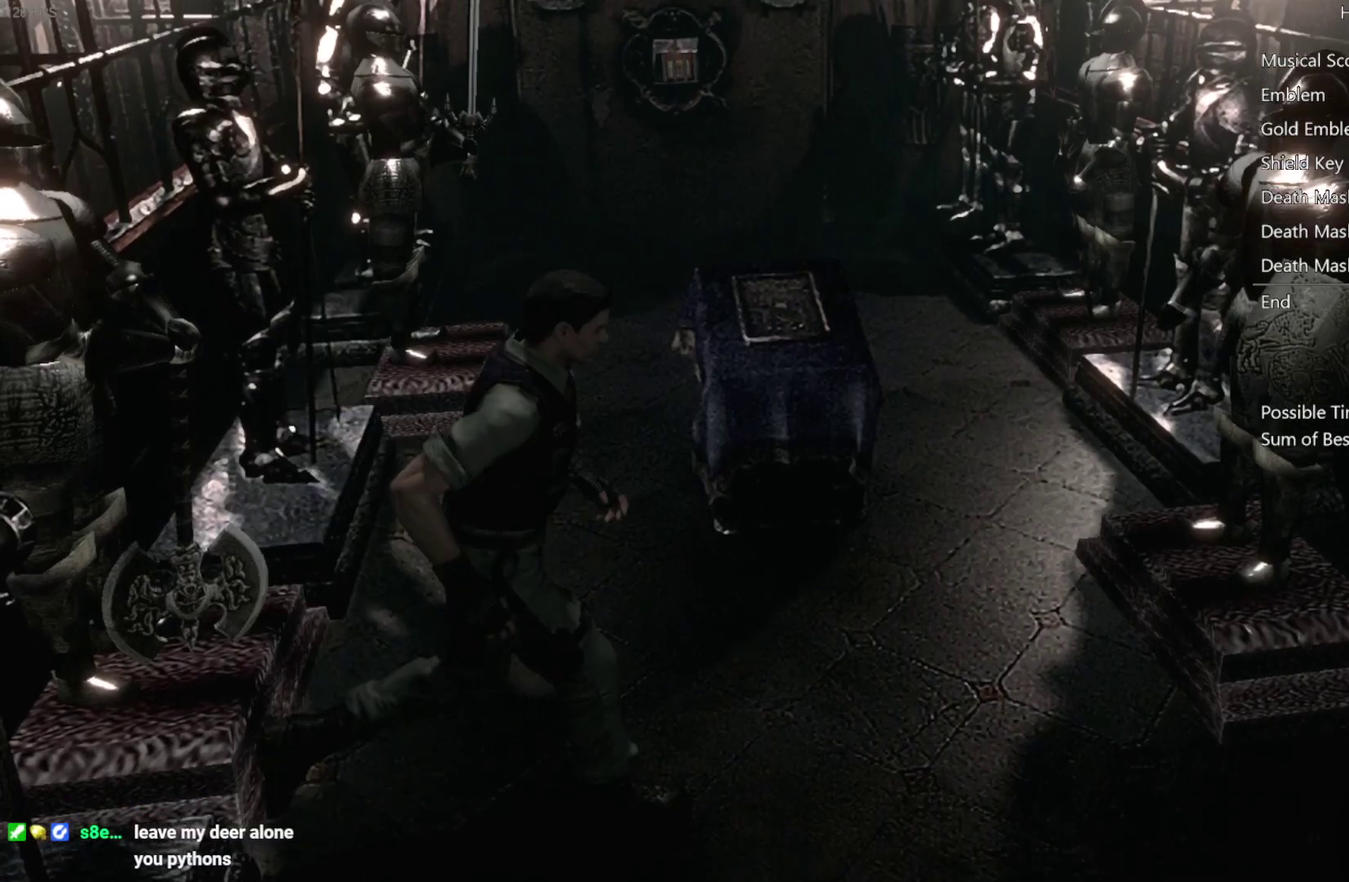
Gameplay with a controller (Xbox layout); each line is a JSON object with the inputs held at the frame after it. "events" lists button and stick changes between this image and that frame as [ms after this image, input, new state], when the widget could be followed in between. Not read: L2.
{"buttons": [], "left_stick": "up-right", "right_stick": "center", "events": [[67, "left_stick", "up-right"]]}
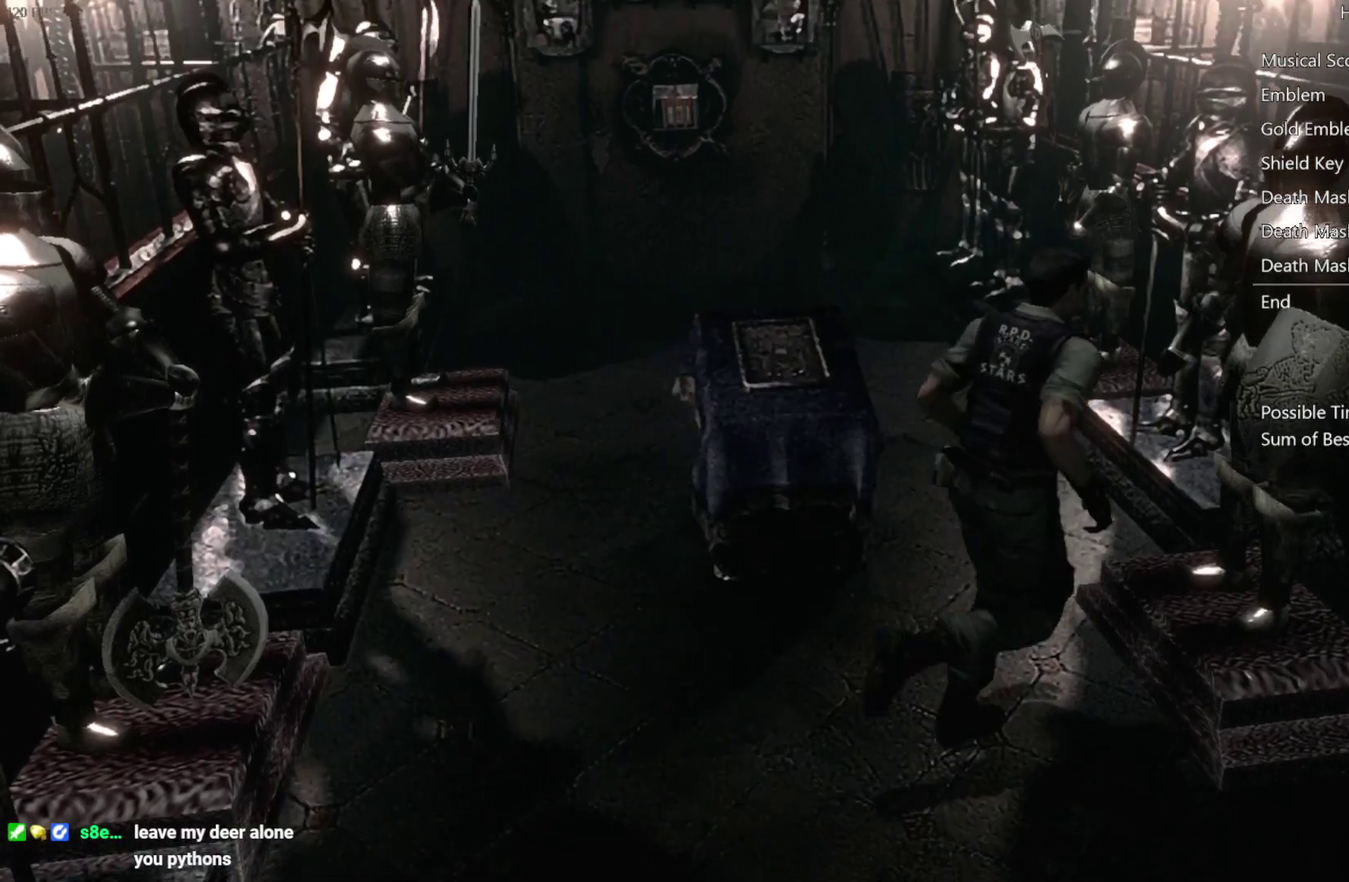
{"buttons": [], "left_stick": "right", "right_stick": "center", "events": [[150, "left_stick", "right"]]}
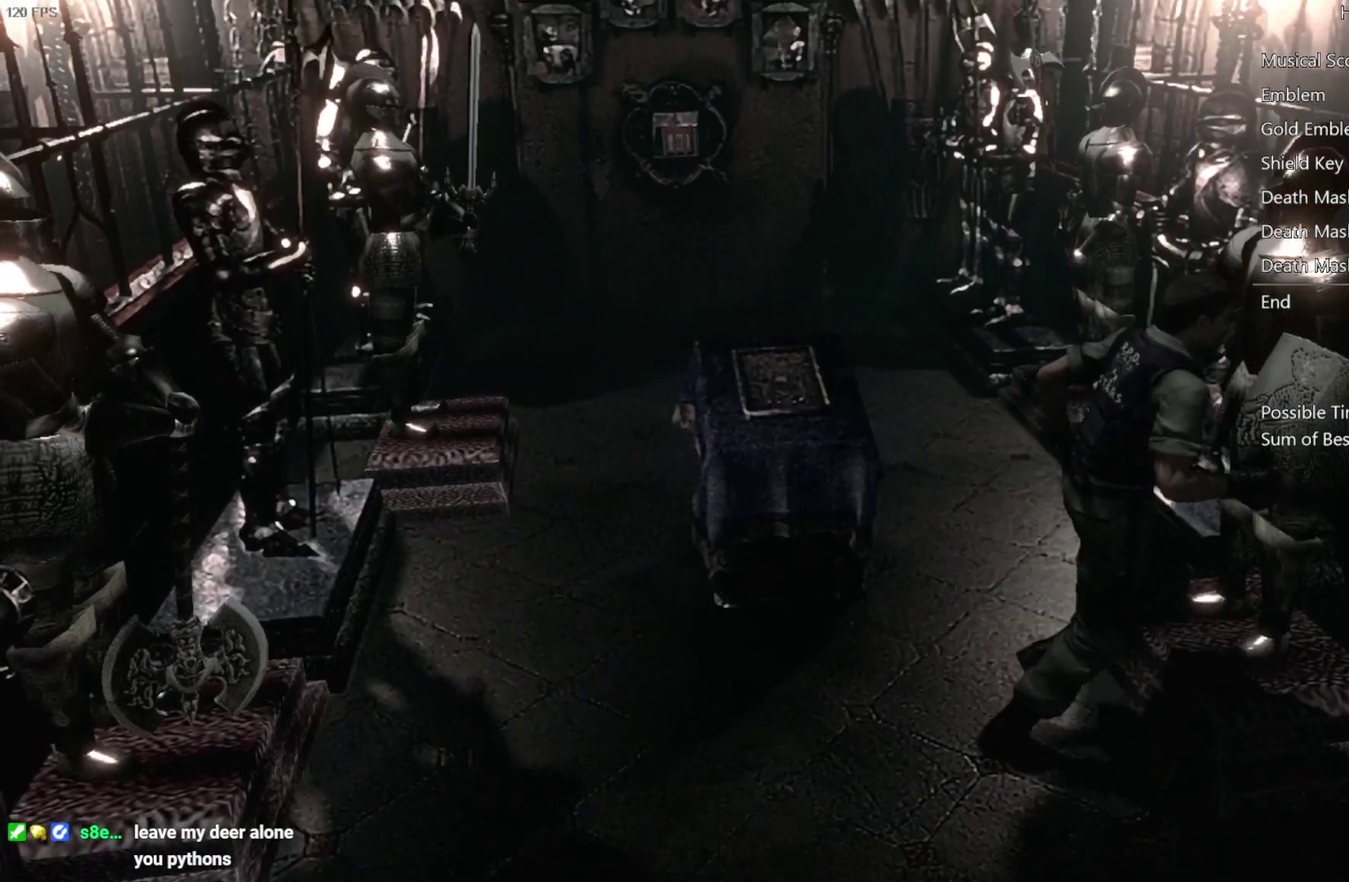
{"buttons": [], "left_stick": "right", "right_stick": "center", "events": []}
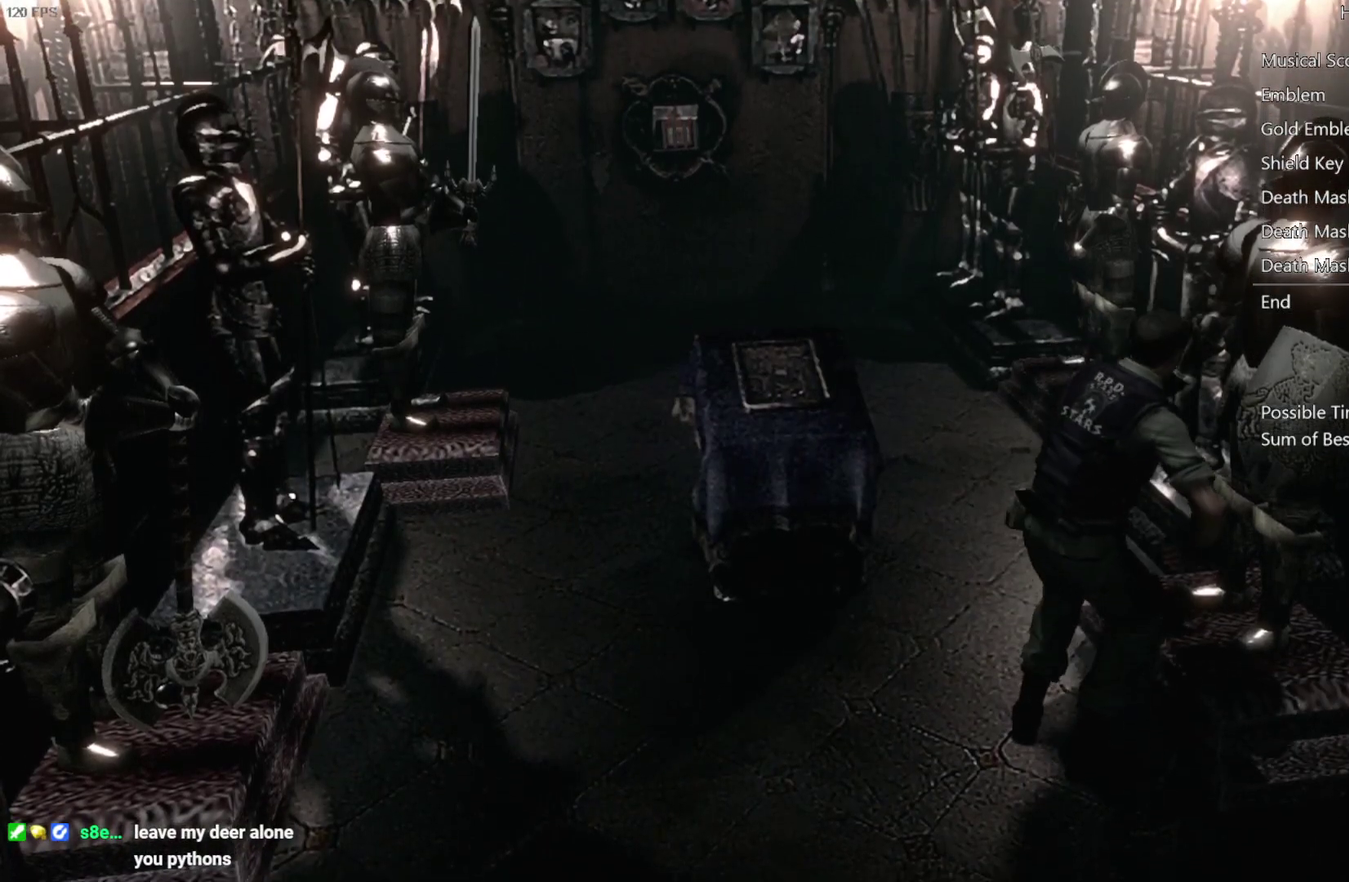
{"buttons": [], "left_stick": "right", "right_stick": "center", "events": []}
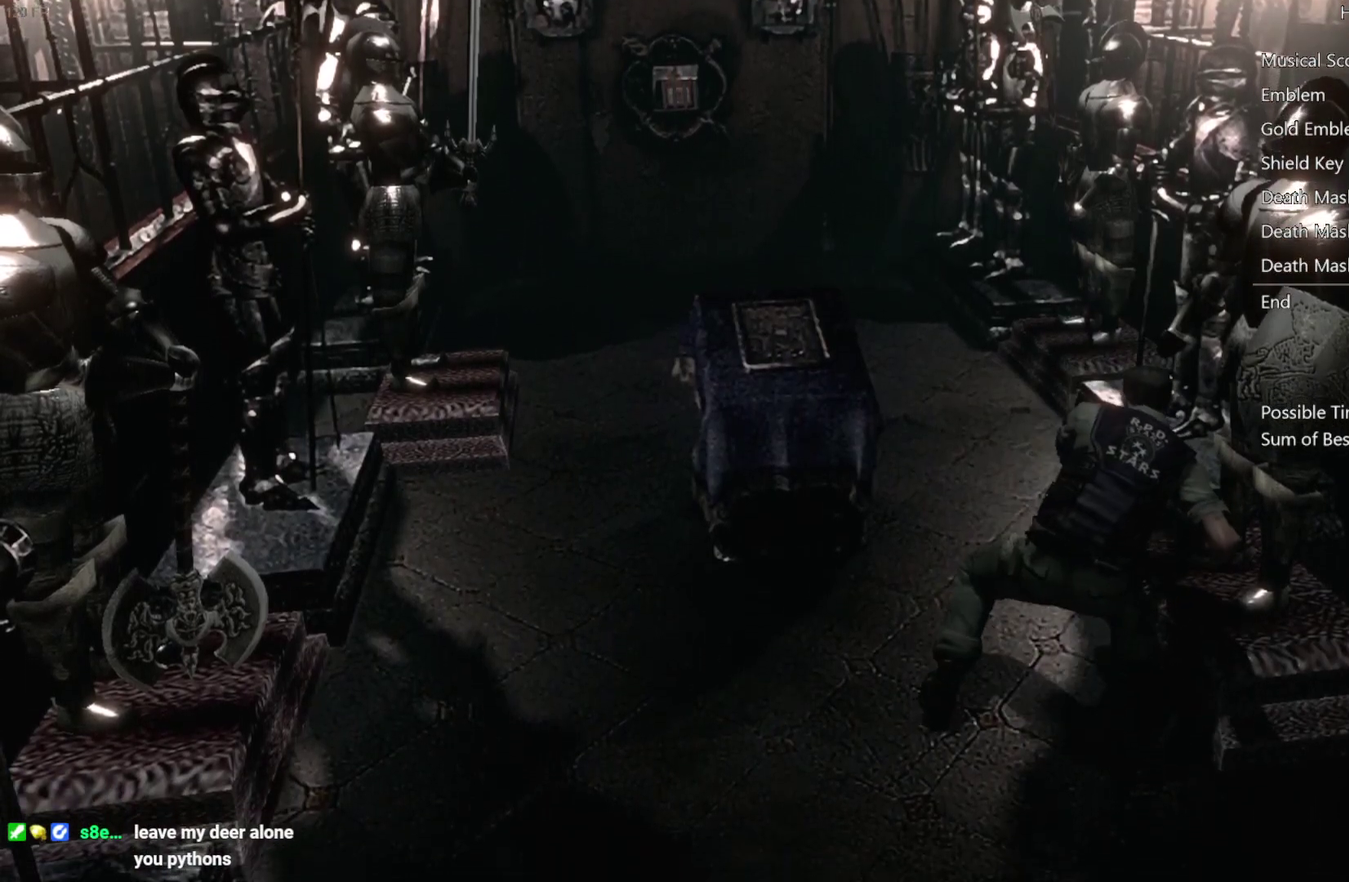
{"buttons": [], "left_stick": "up-right", "right_stick": "center", "events": [[67, "left_stick", "up-right"]]}
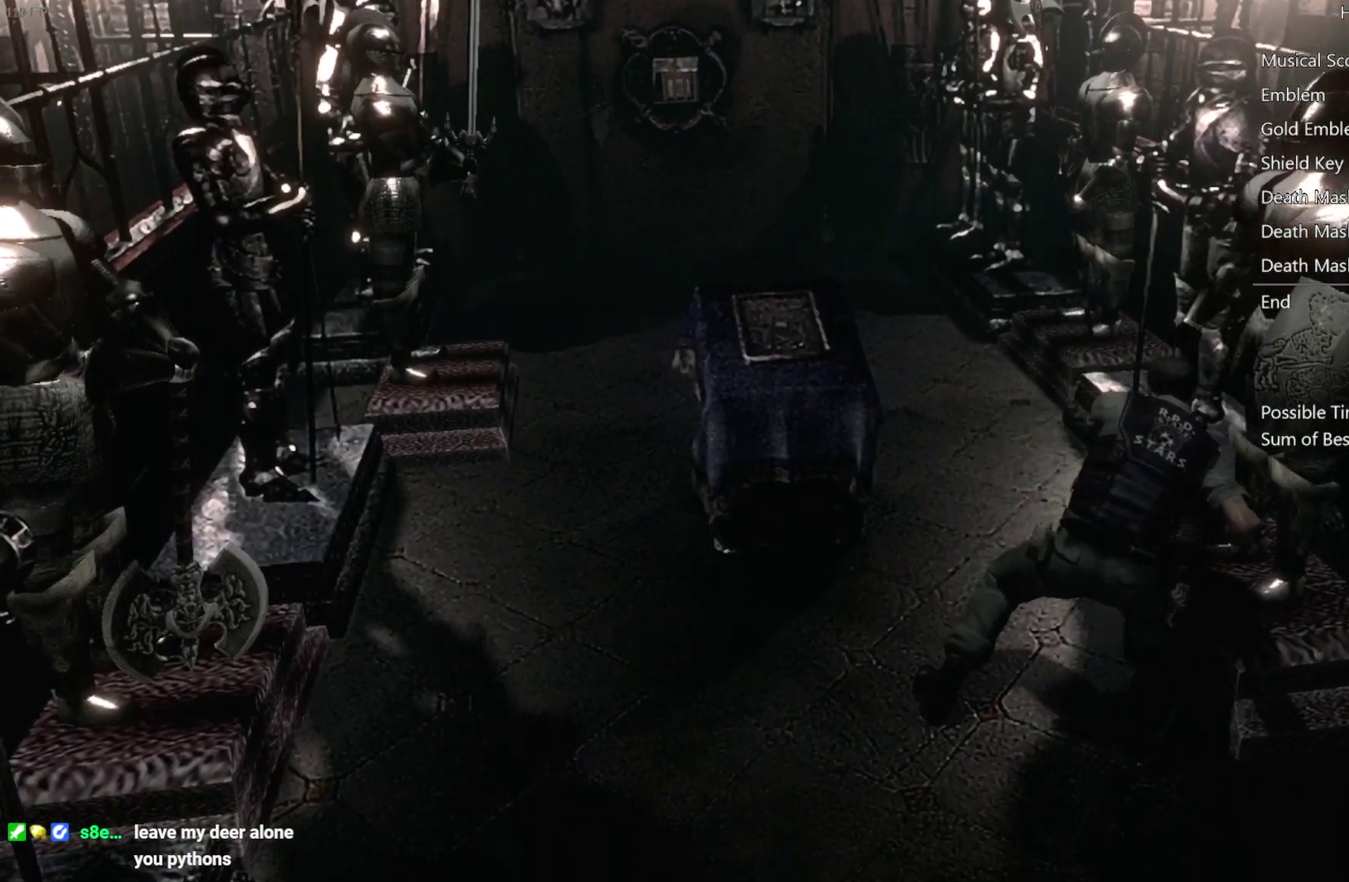
{"buttons": [], "left_stick": "up-right", "right_stick": "center", "events": []}
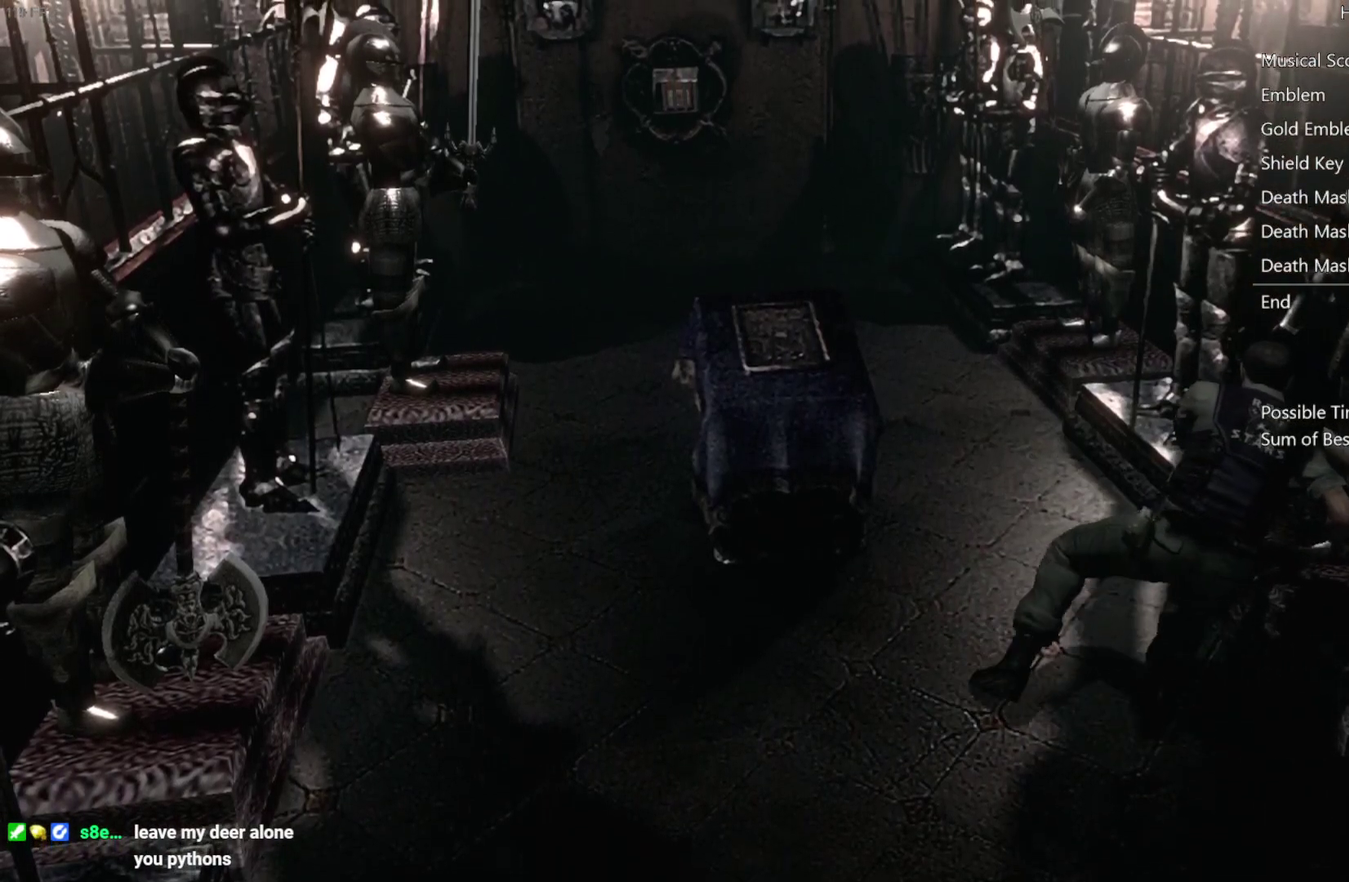
{"buttons": [], "left_stick": "up-right", "right_stick": "center", "events": []}
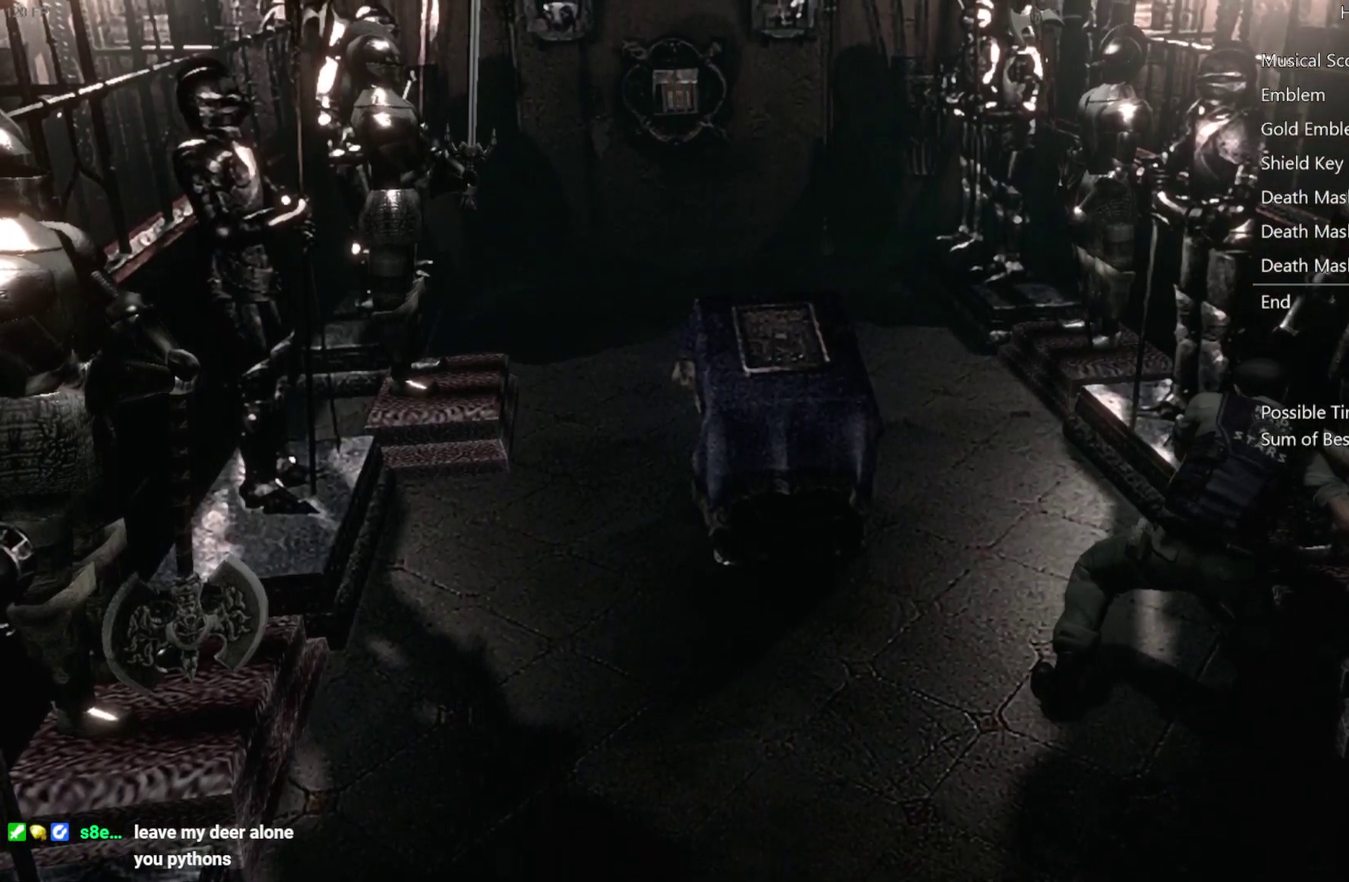
{"buttons": [], "left_stick": "right", "right_stick": "center", "events": [[483, "left_stick", "right"]]}
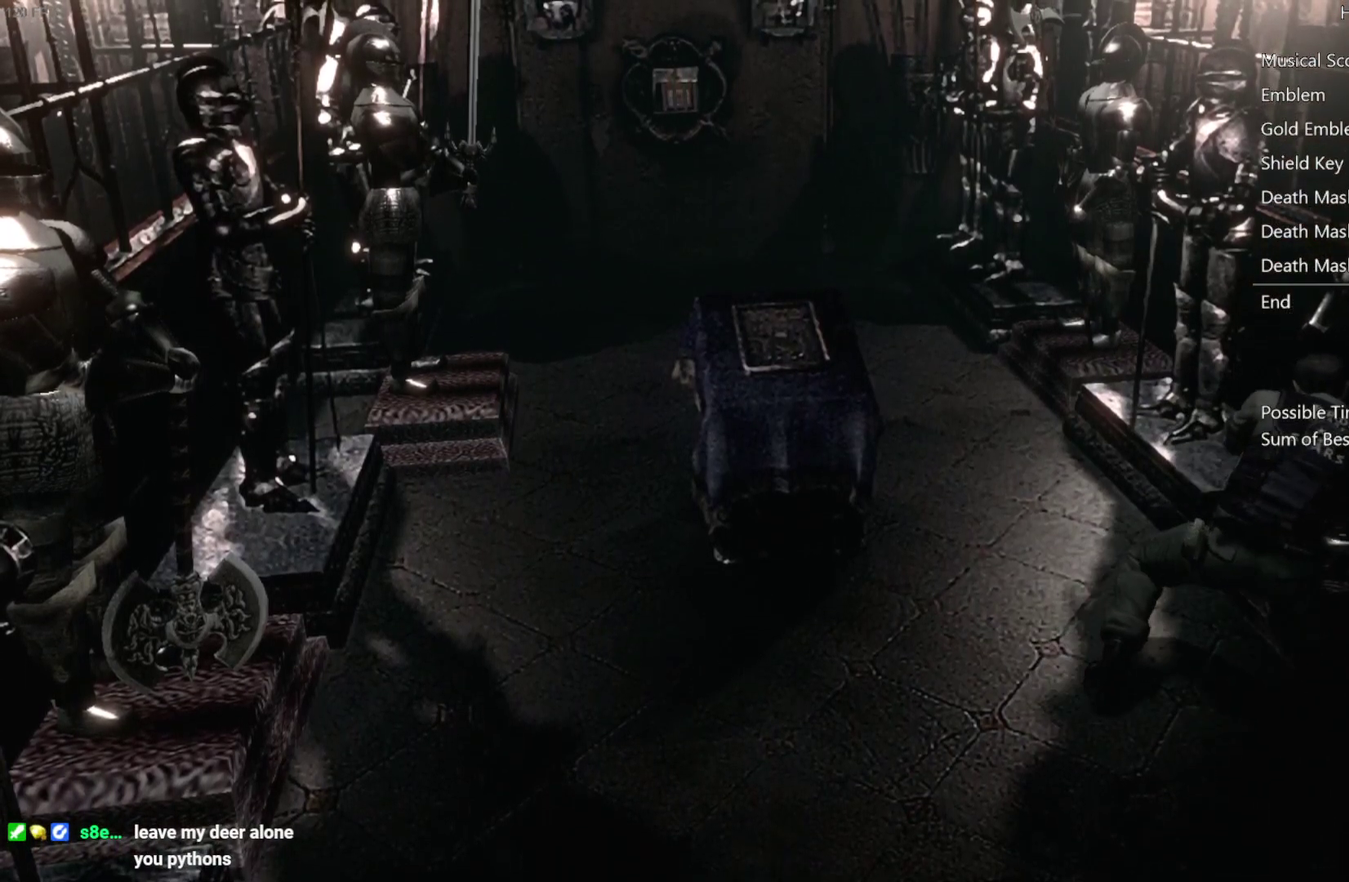
{"buttons": [], "left_stick": "right", "right_stick": "center", "events": []}
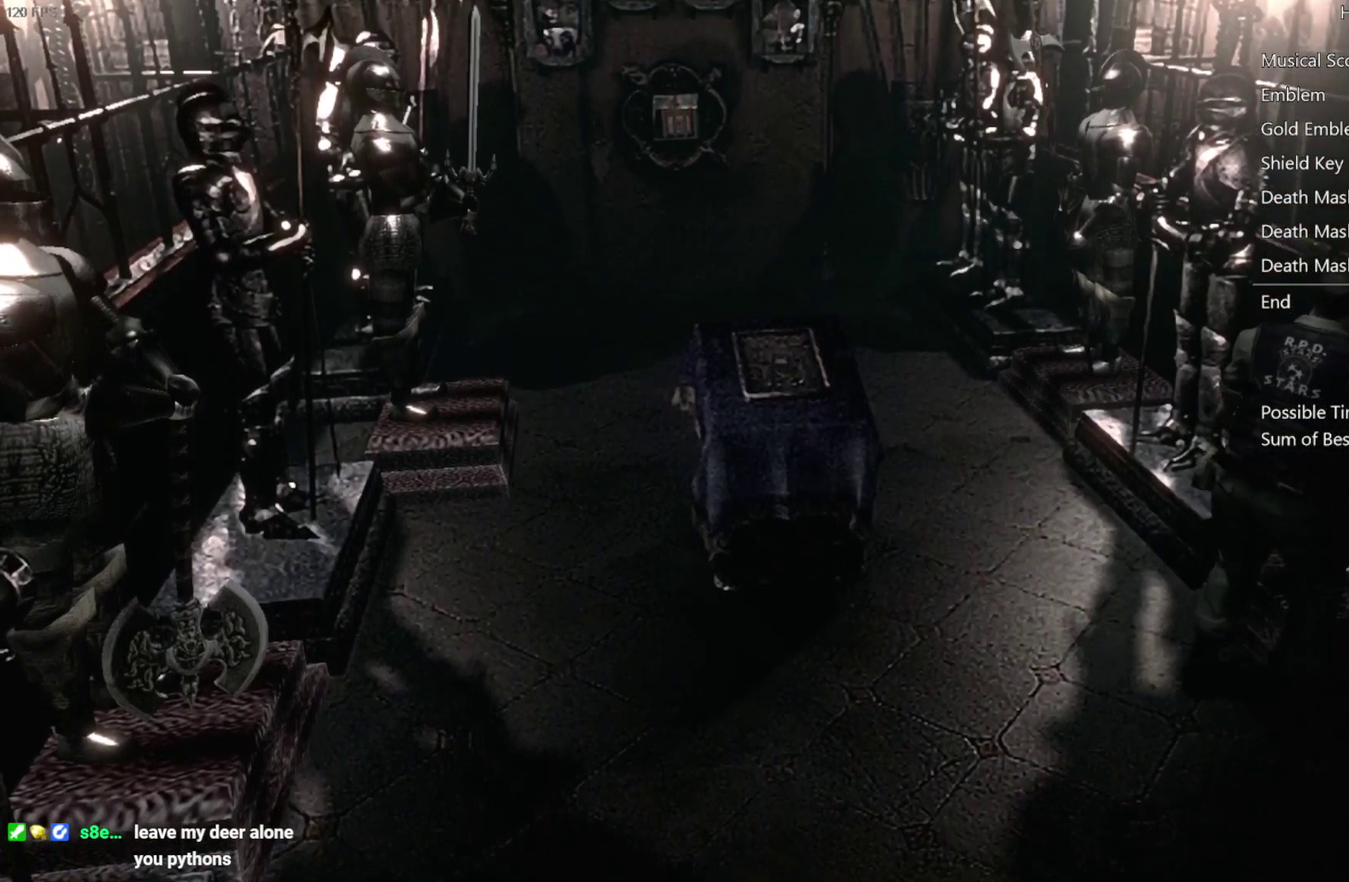
{"buttons": [], "left_stick": "up-right", "right_stick": "center", "events": [[233, "left_stick", "up-right"]]}
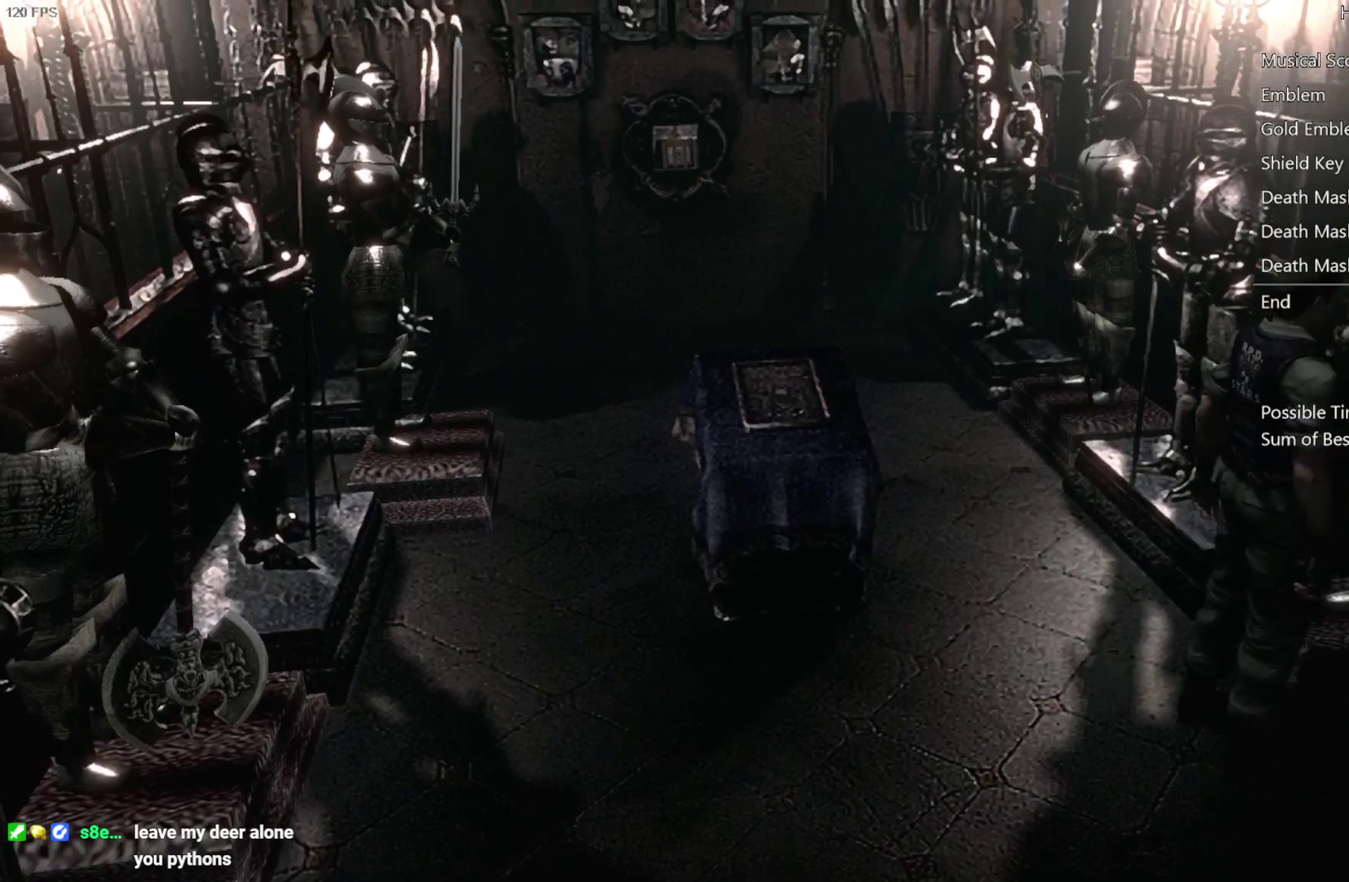
{"buttons": [], "left_stick": "center", "right_stick": "center", "events": [[167, "left_stick", "center"]]}
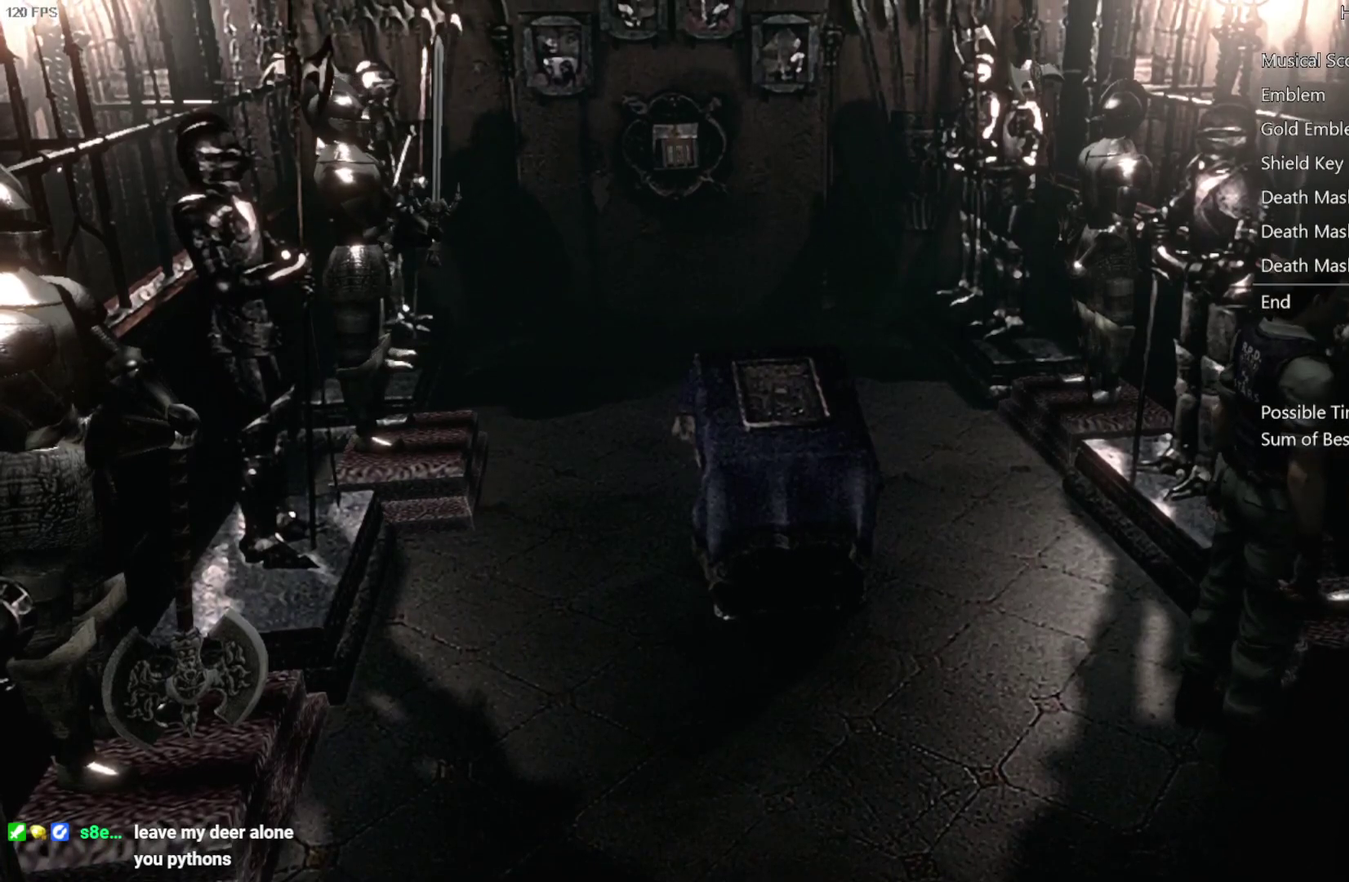
{"buttons": [], "left_stick": "center", "right_stick": "center", "events": []}
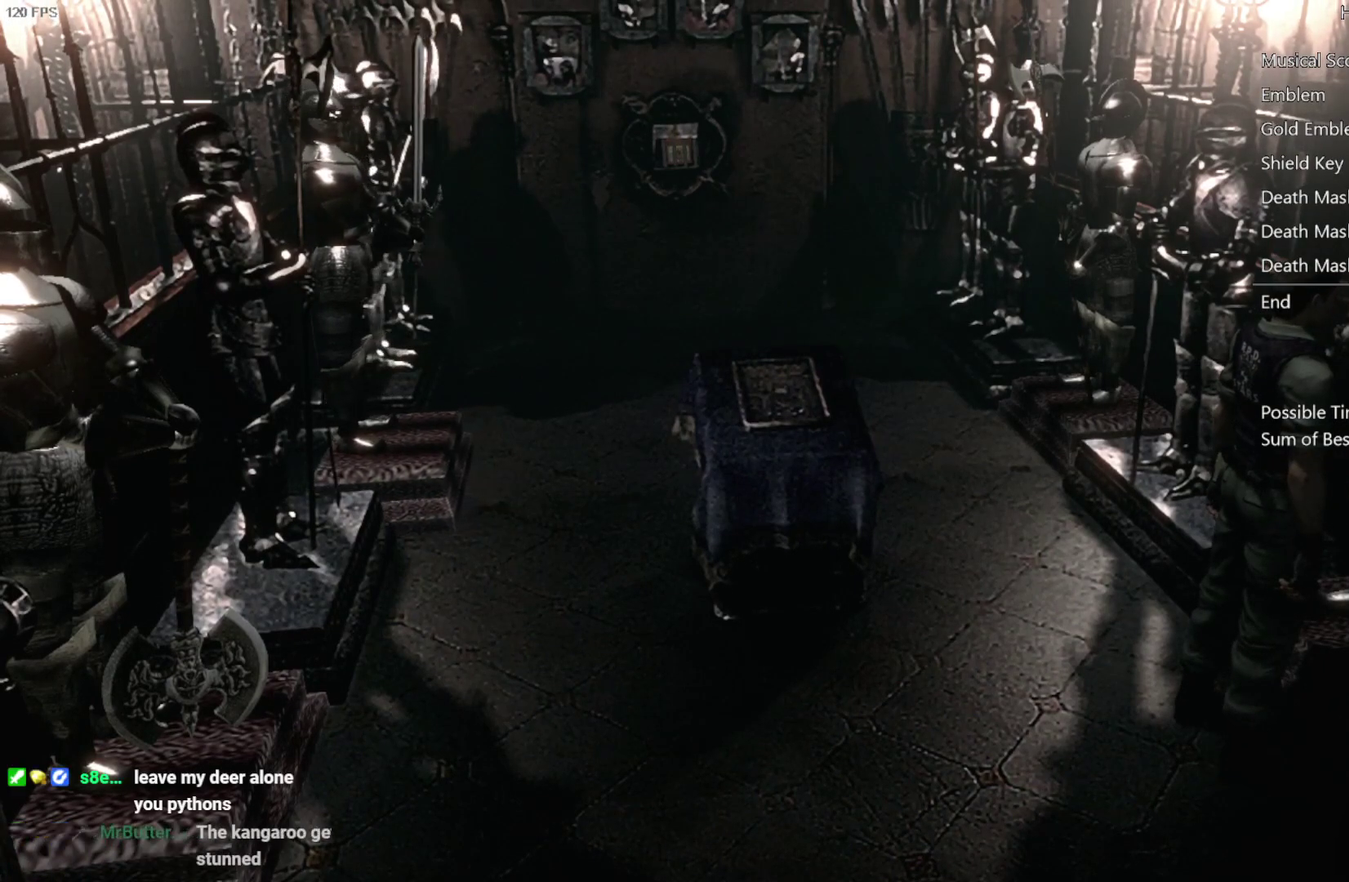
{"buttons": [], "left_stick": "center", "right_stick": "center", "events": []}
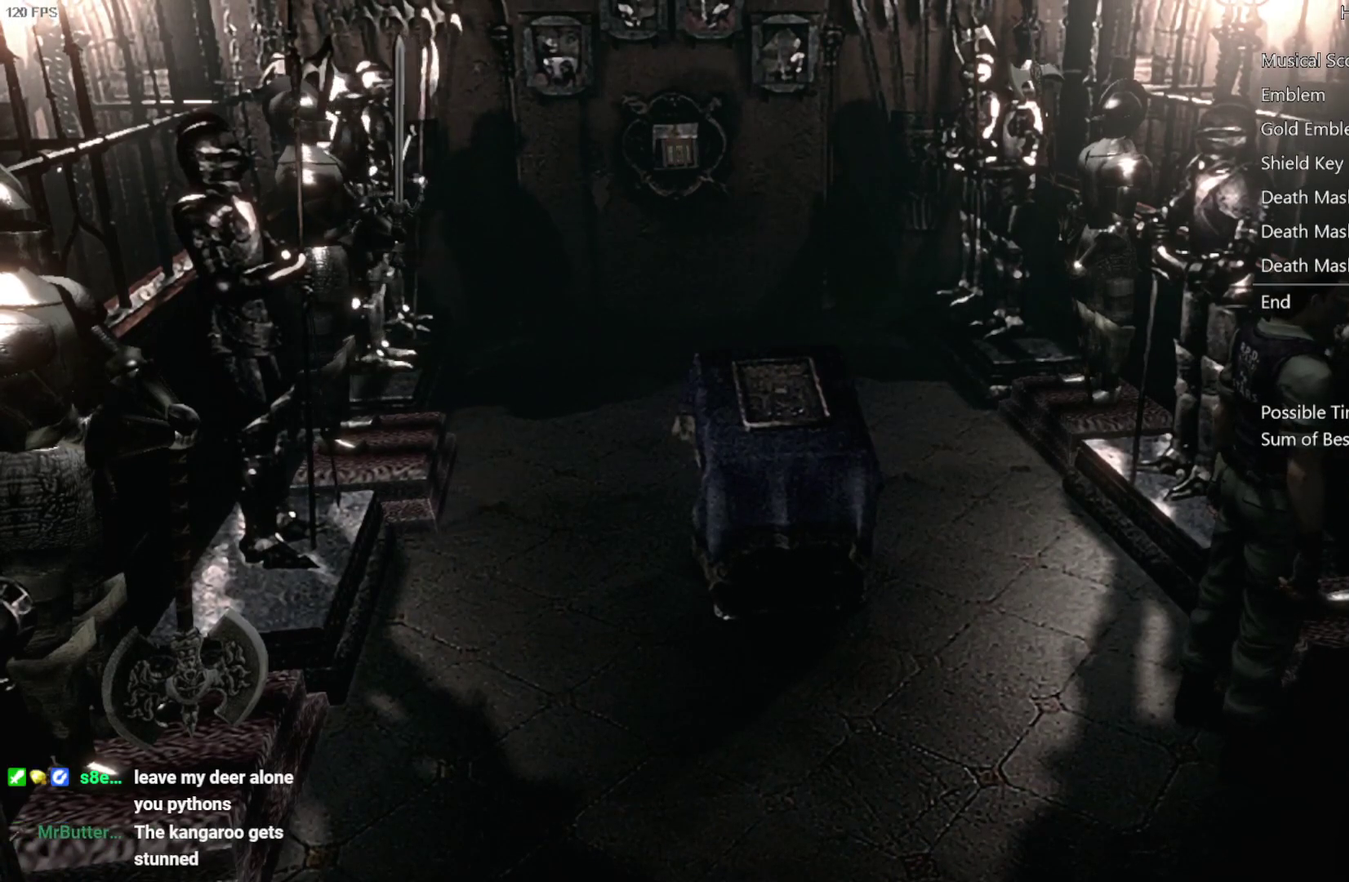
{"buttons": [], "left_stick": "center", "right_stick": "center", "events": []}
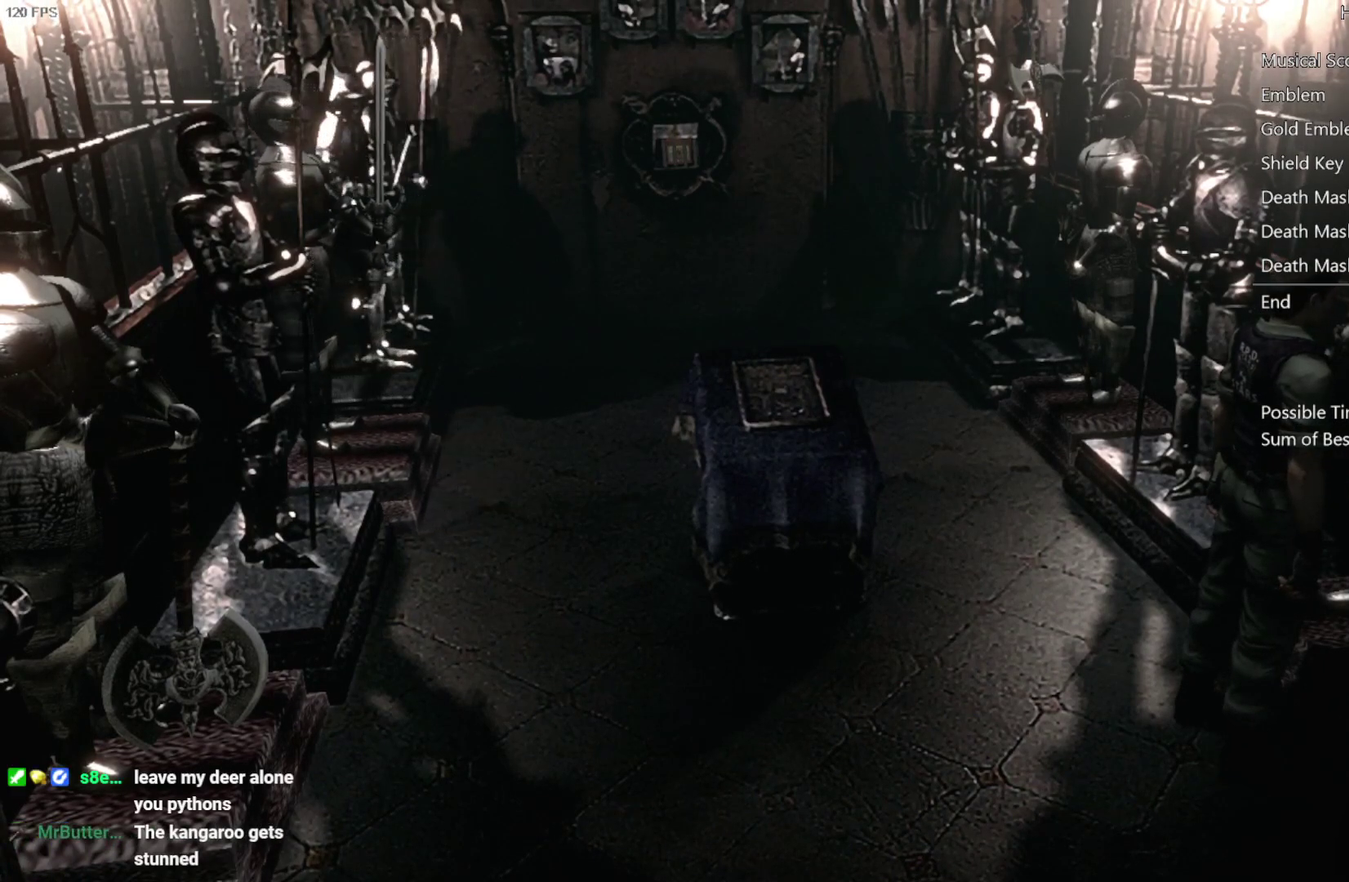
{"buttons": [], "left_stick": "up-left", "right_stick": "center", "events": [[233, "left_stick", "up-left"]]}
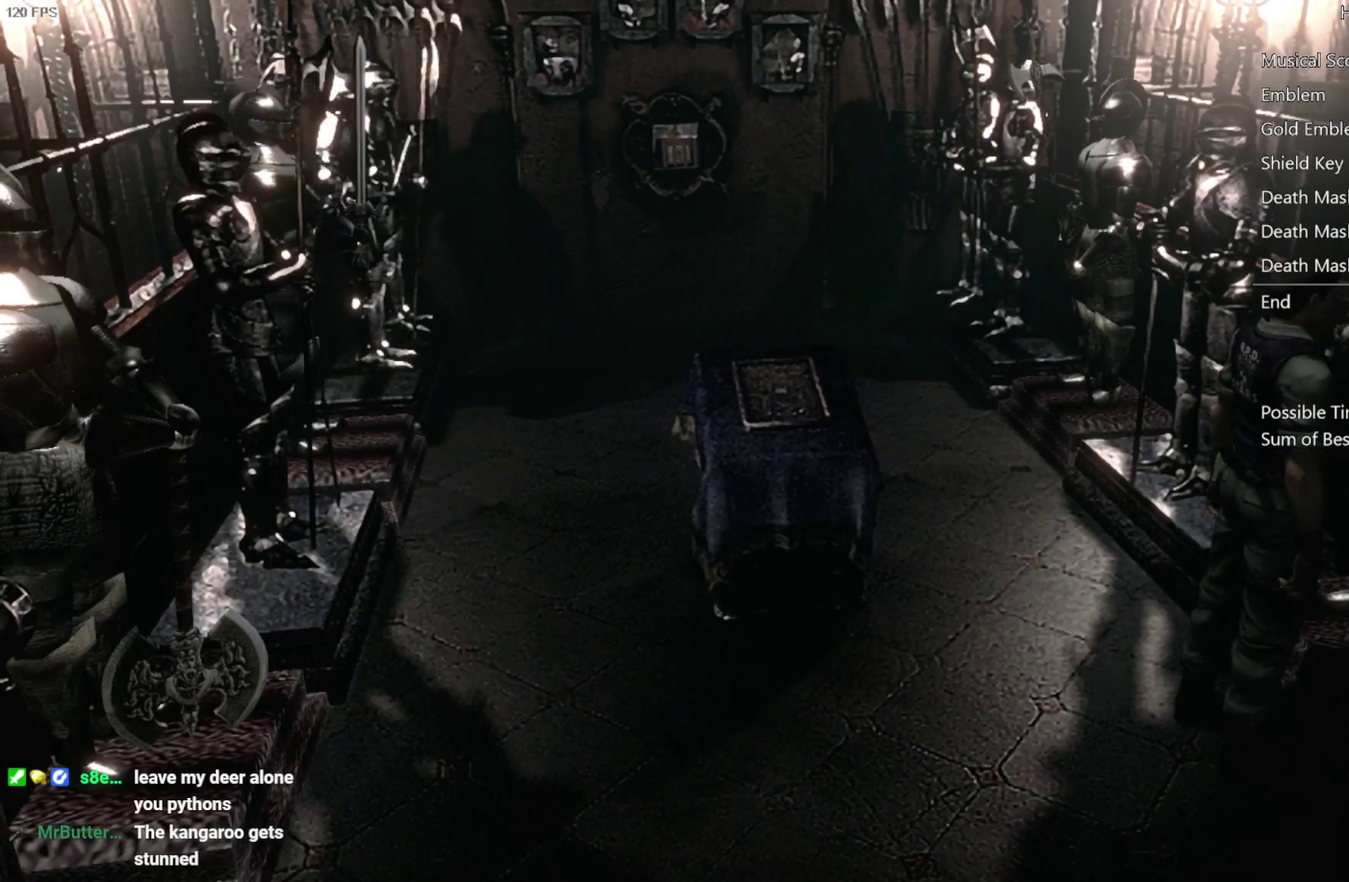
{"buttons": [], "left_stick": "up-left", "right_stick": "center", "events": []}
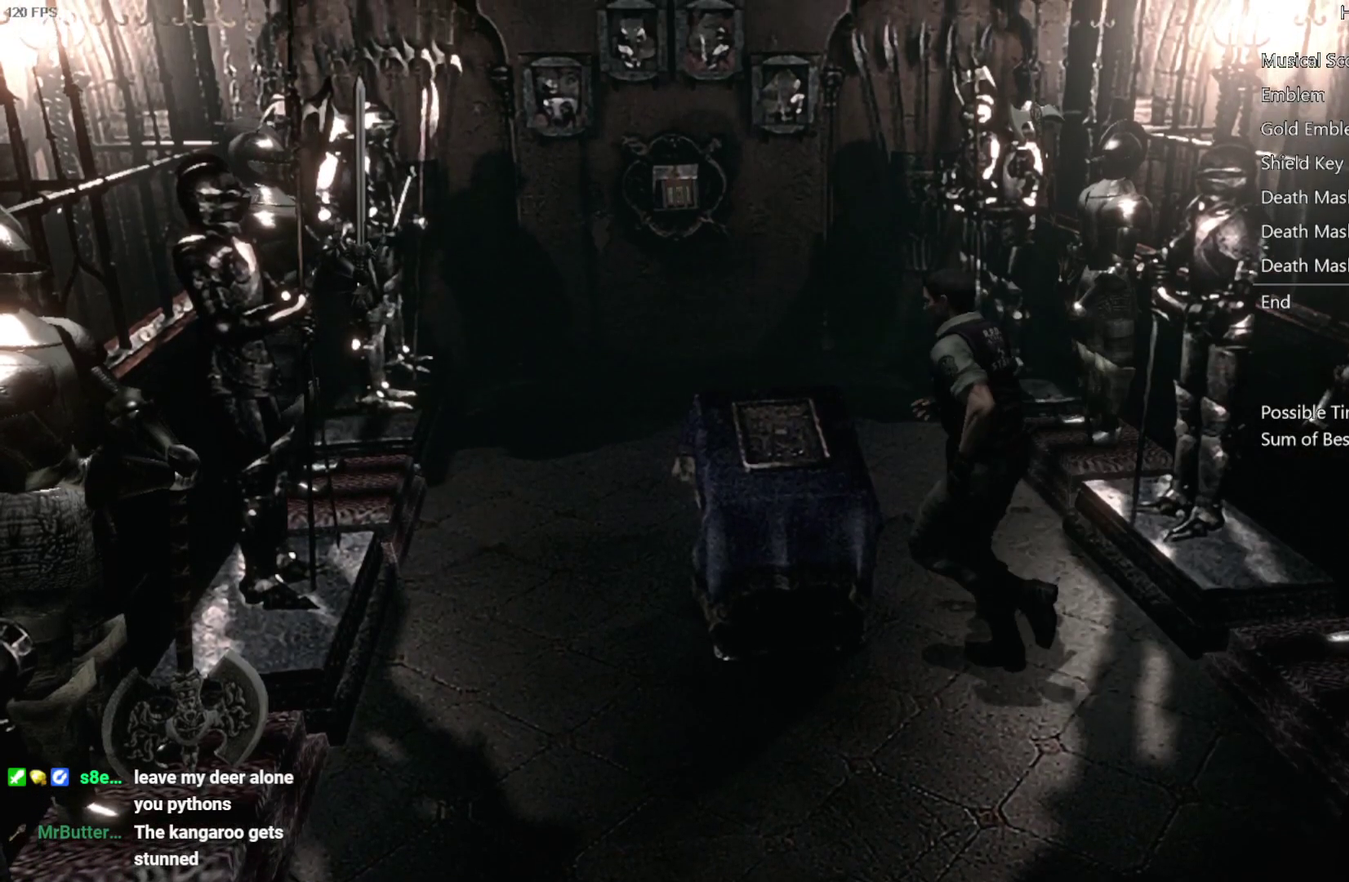
{"buttons": [], "left_stick": "center", "right_stick": "center", "events": [[17, "A", "down"], [67, "A", "up"], [117, "A", "down"], [167, "left_stick", "center"], [283, "A", "up"], [450, "A", "down"], [500, "A", "up"]]}
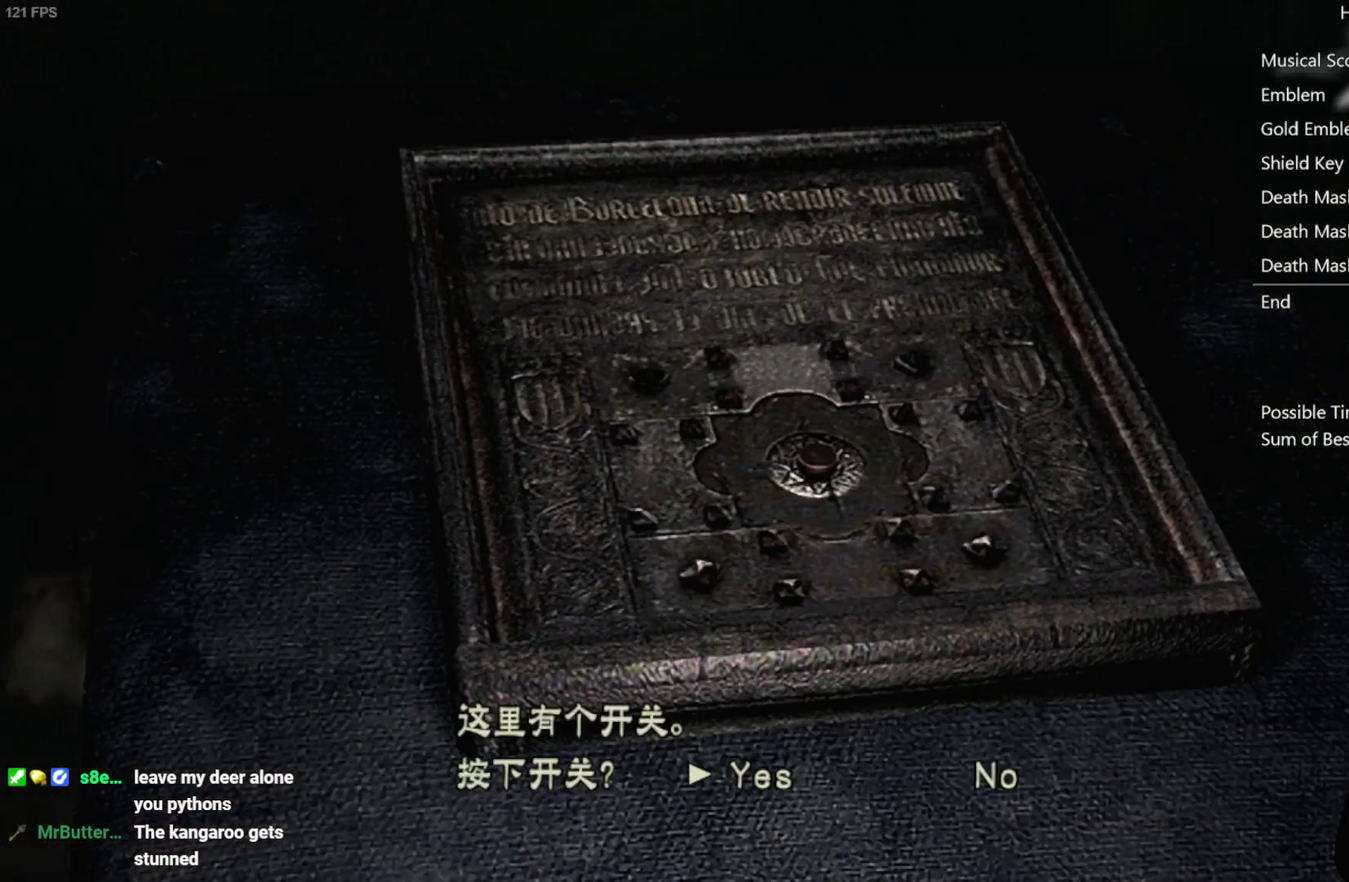
{"buttons": ["A"], "left_stick": "center", "right_stick": "center", "events": [[67, "A", "down"], [117, "A", "up"], [167, "A", "down"], [317, "A", "up"], [467, "A", "down"]]}
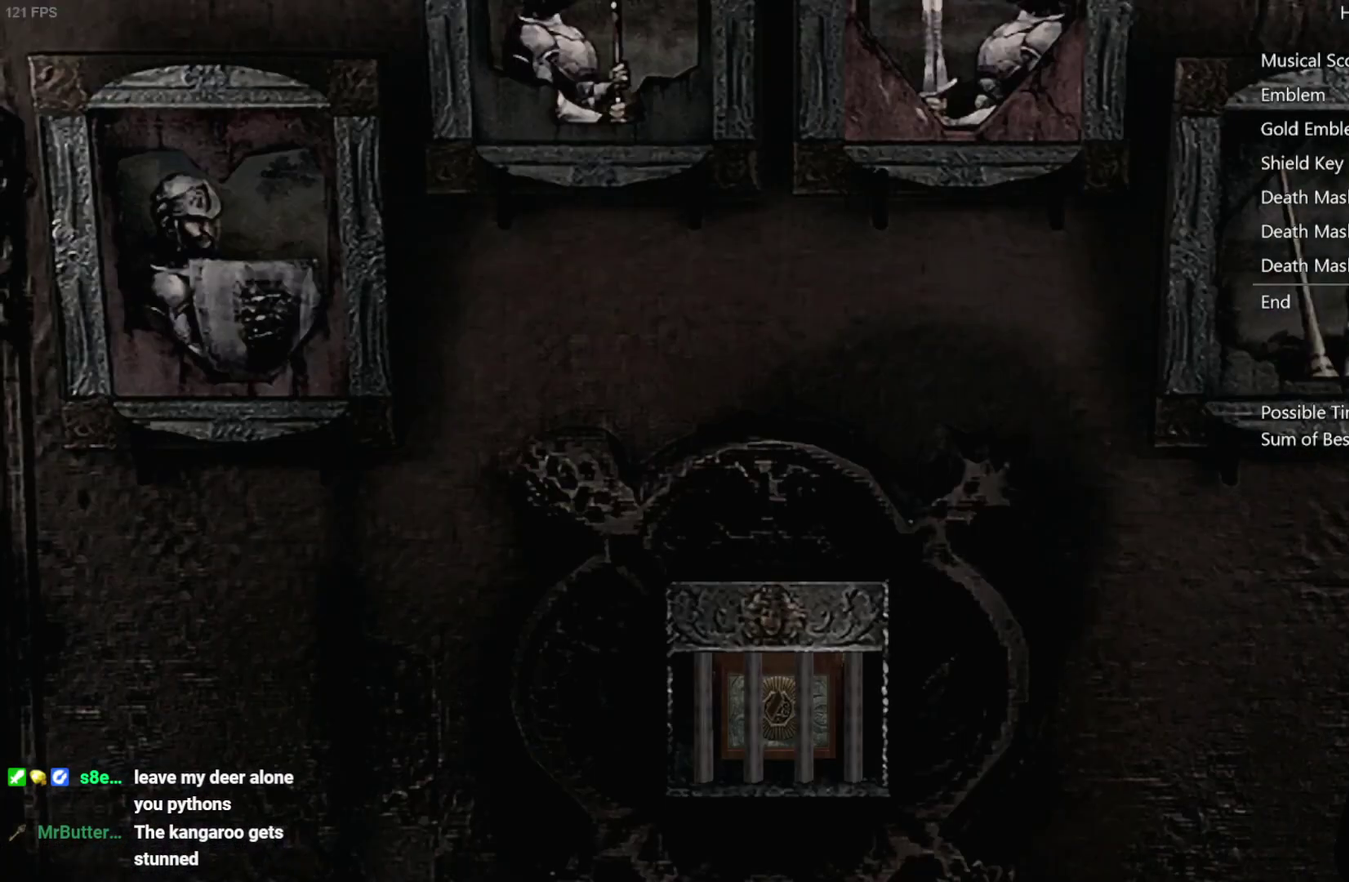
{"buttons": [], "left_stick": "center", "right_stick": "center", "events": [[100, "A", "up"]]}
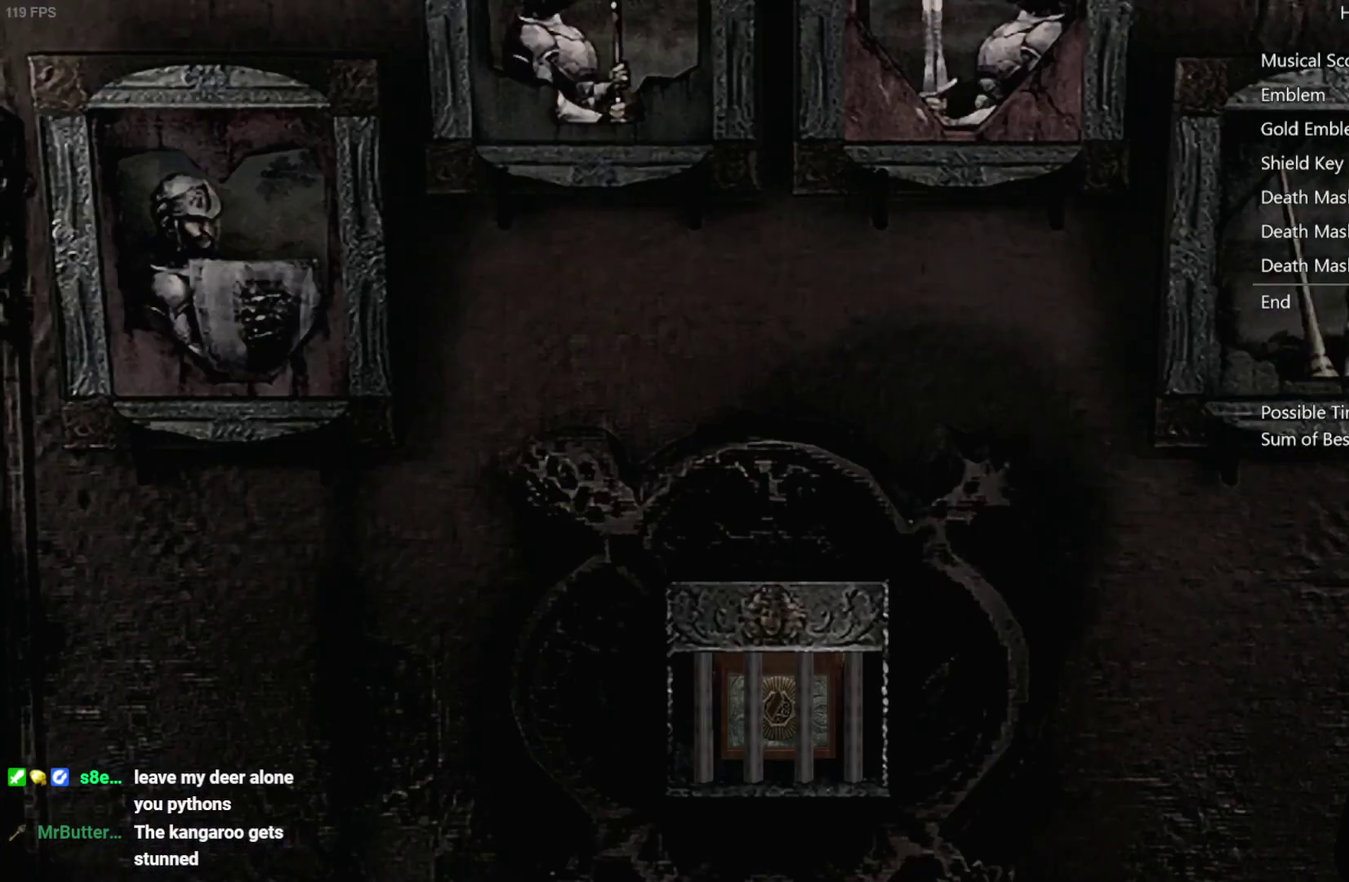
{"buttons": [], "left_stick": "center", "right_stick": "center", "events": []}
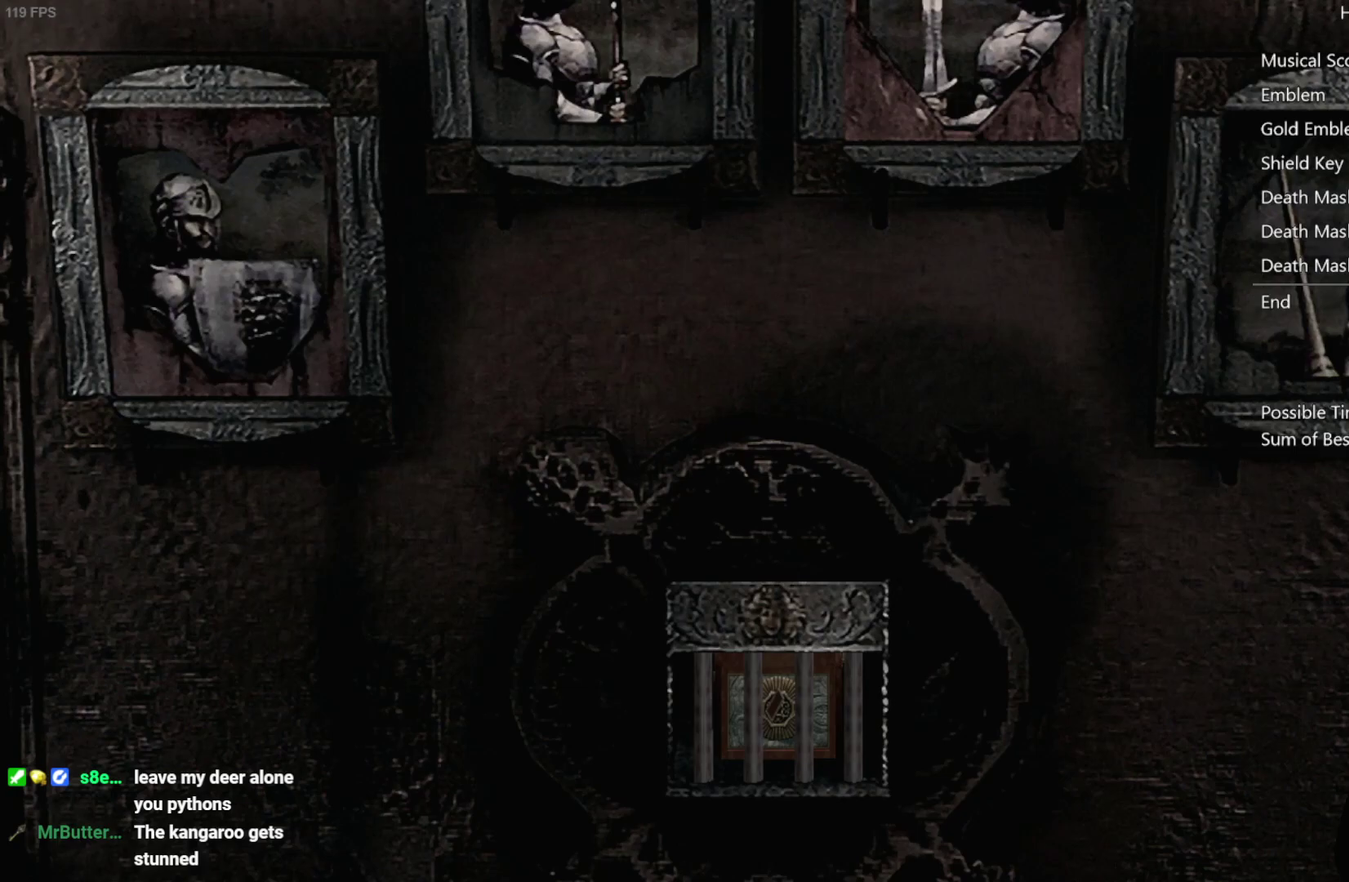
{"buttons": [], "left_stick": "center", "right_stick": "center", "events": []}
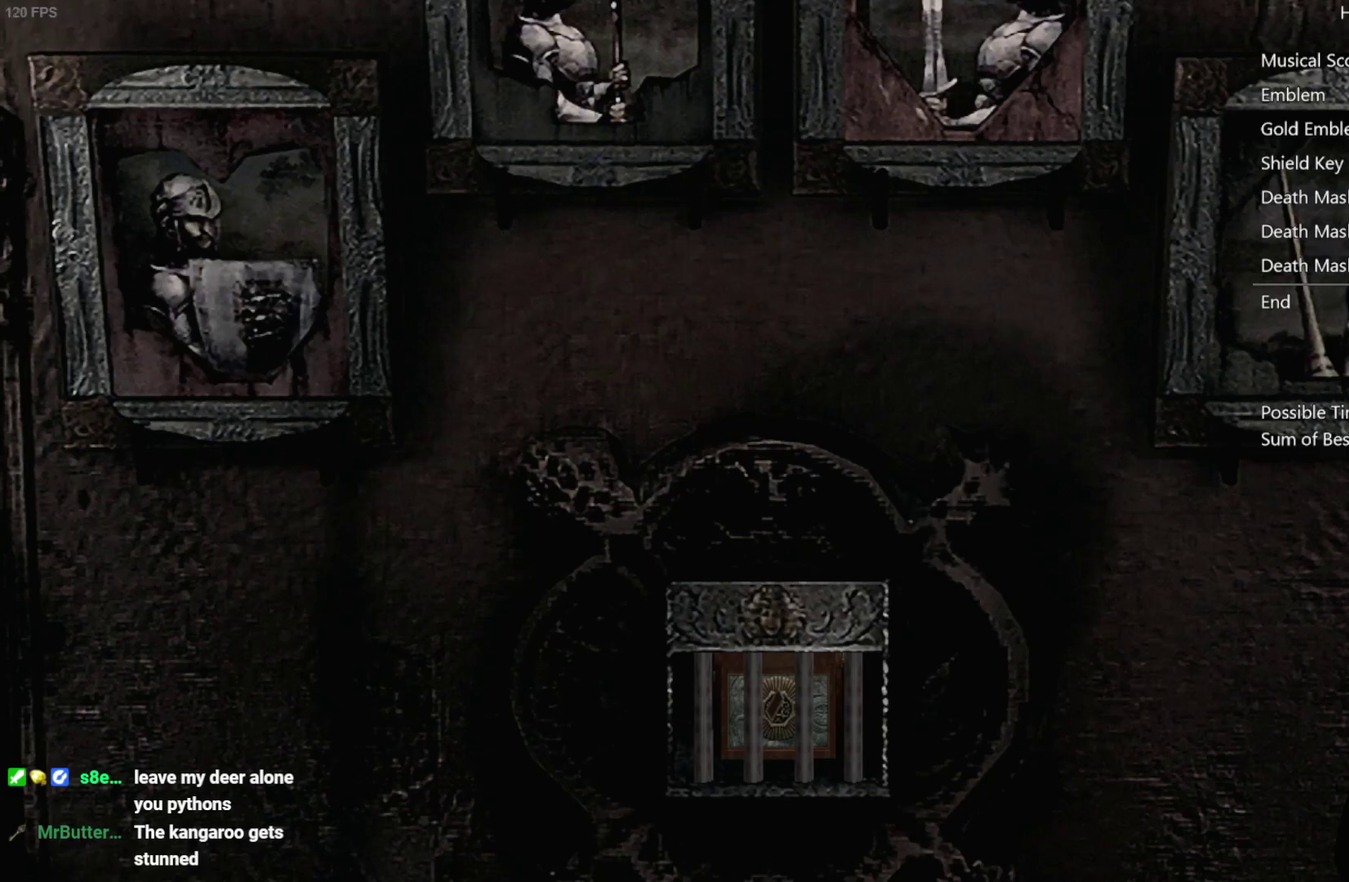
{"buttons": [], "left_stick": "center", "right_stick": "center", "events": []}
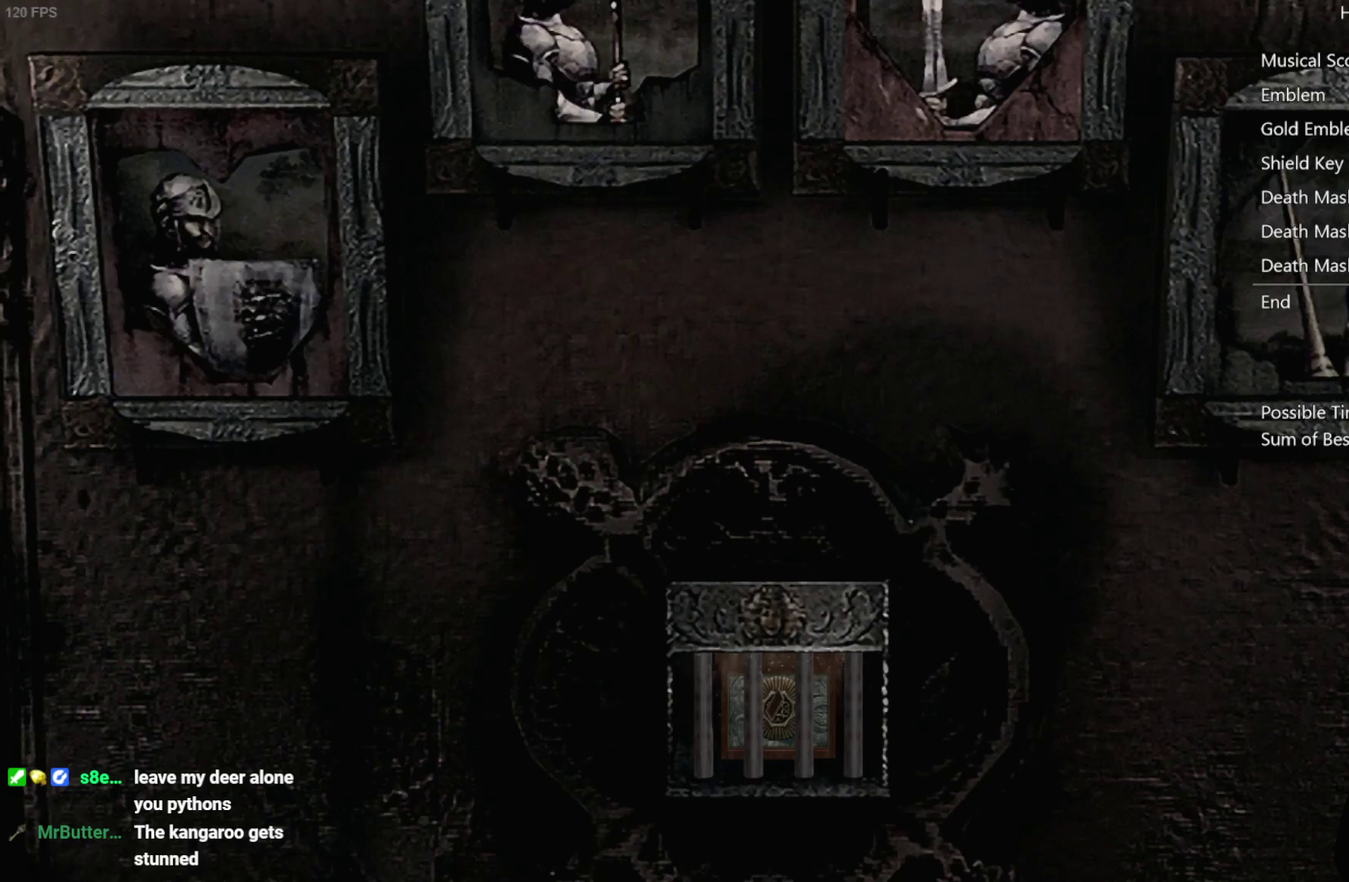
{"buttons": [], "left_stick": "center", "right_stick": "center", "events": []}
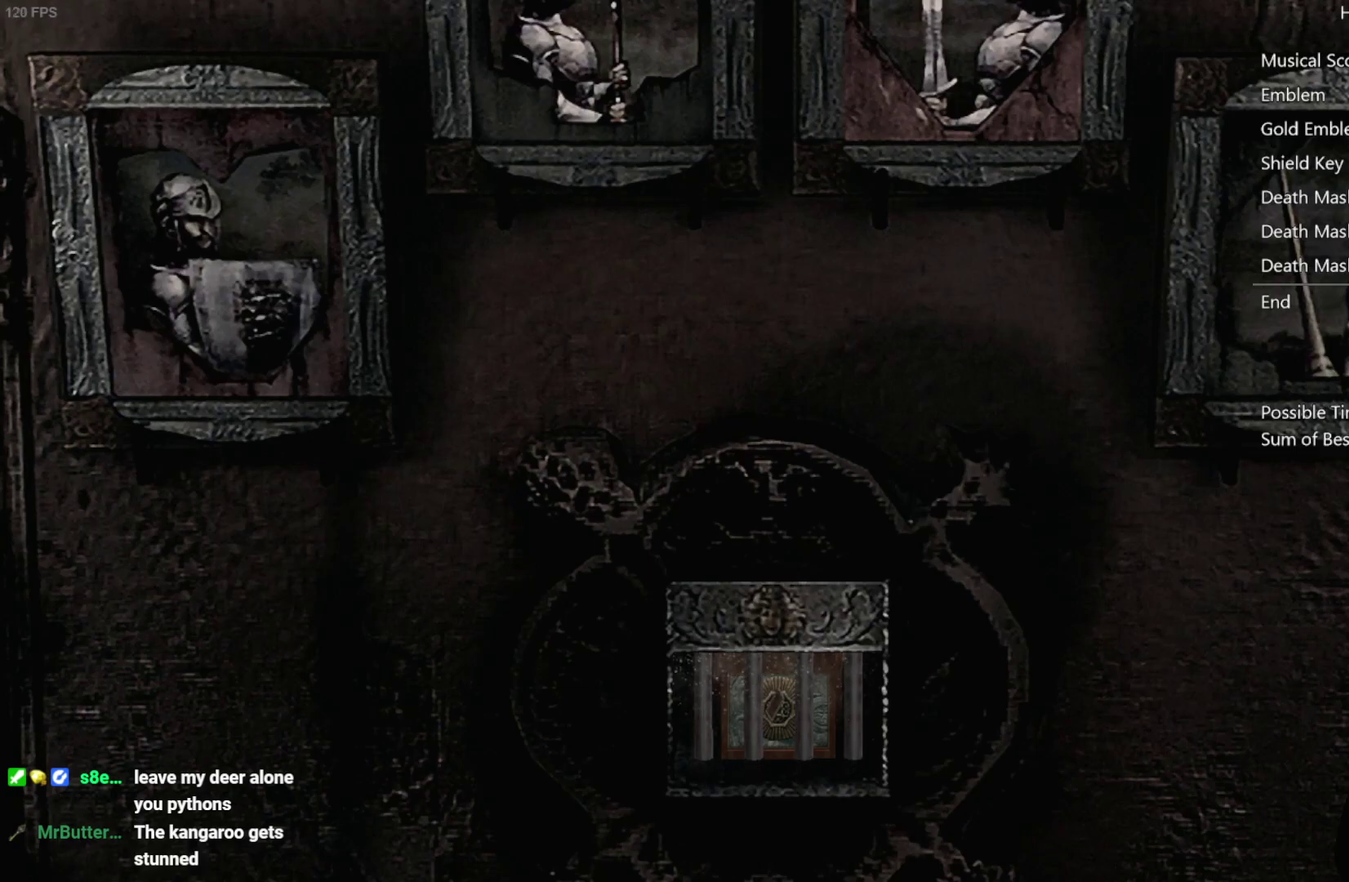
{"buttons": [], "left_stick": "center", "right_stick": "center", "events": []}
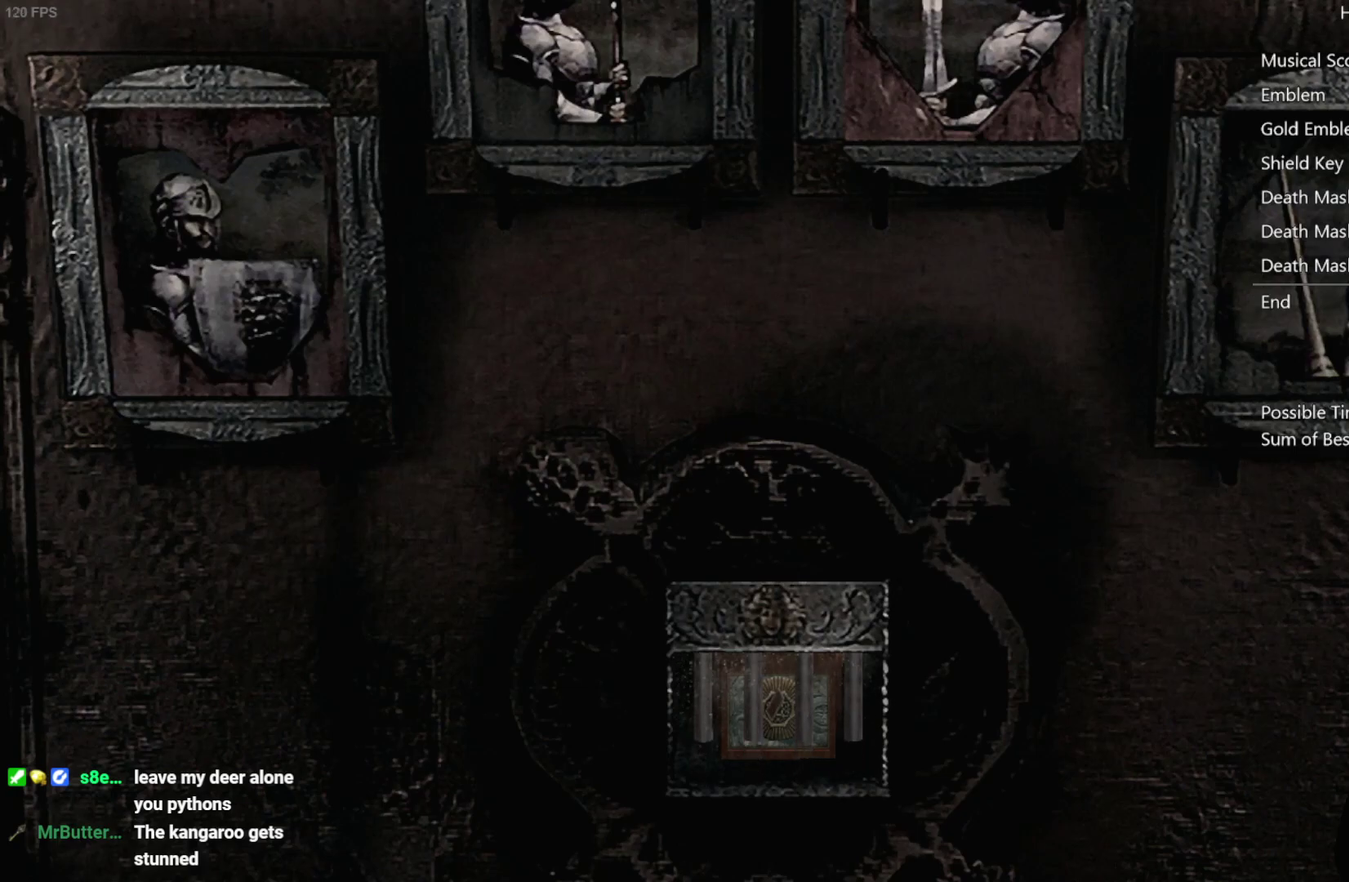
{"buttons": [], "left_stick": "center", "right_stick": "center", "events": []}
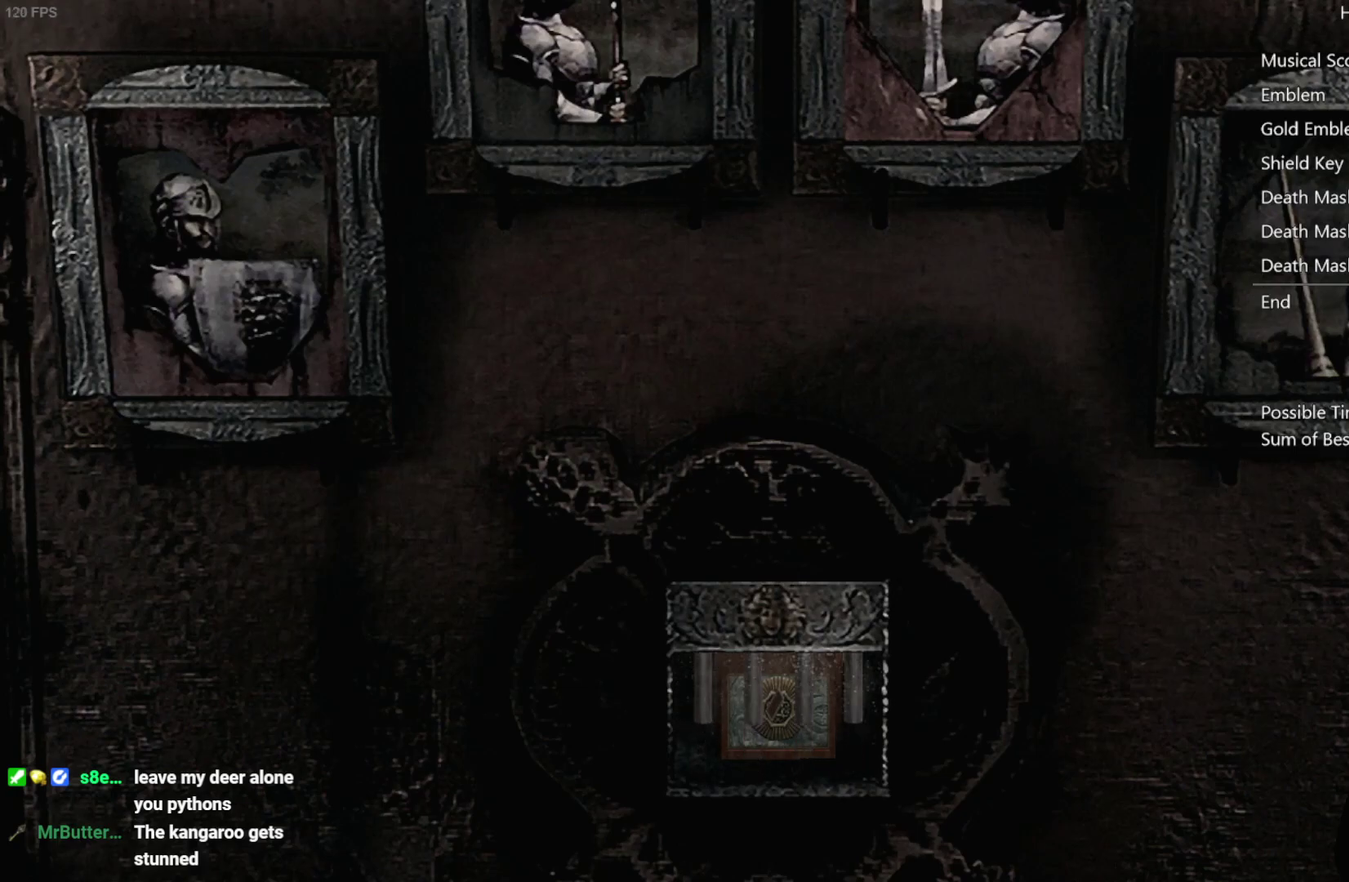
{"buttons": [], "left_stick": "center", "right_stick": "center", "events": []}
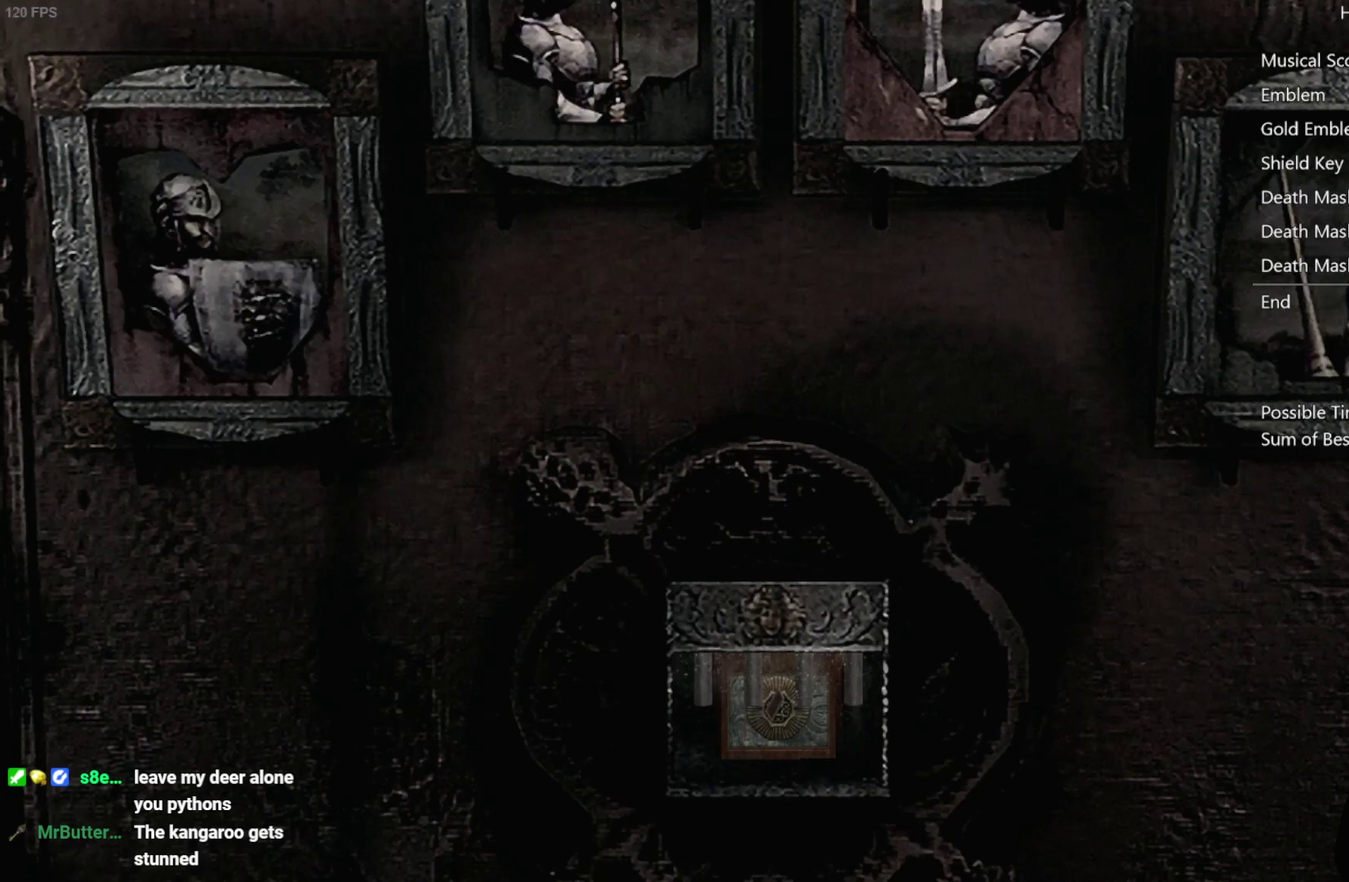
{"buttons": [], "left_stick": "center", "right_stick": "center", "events": []}
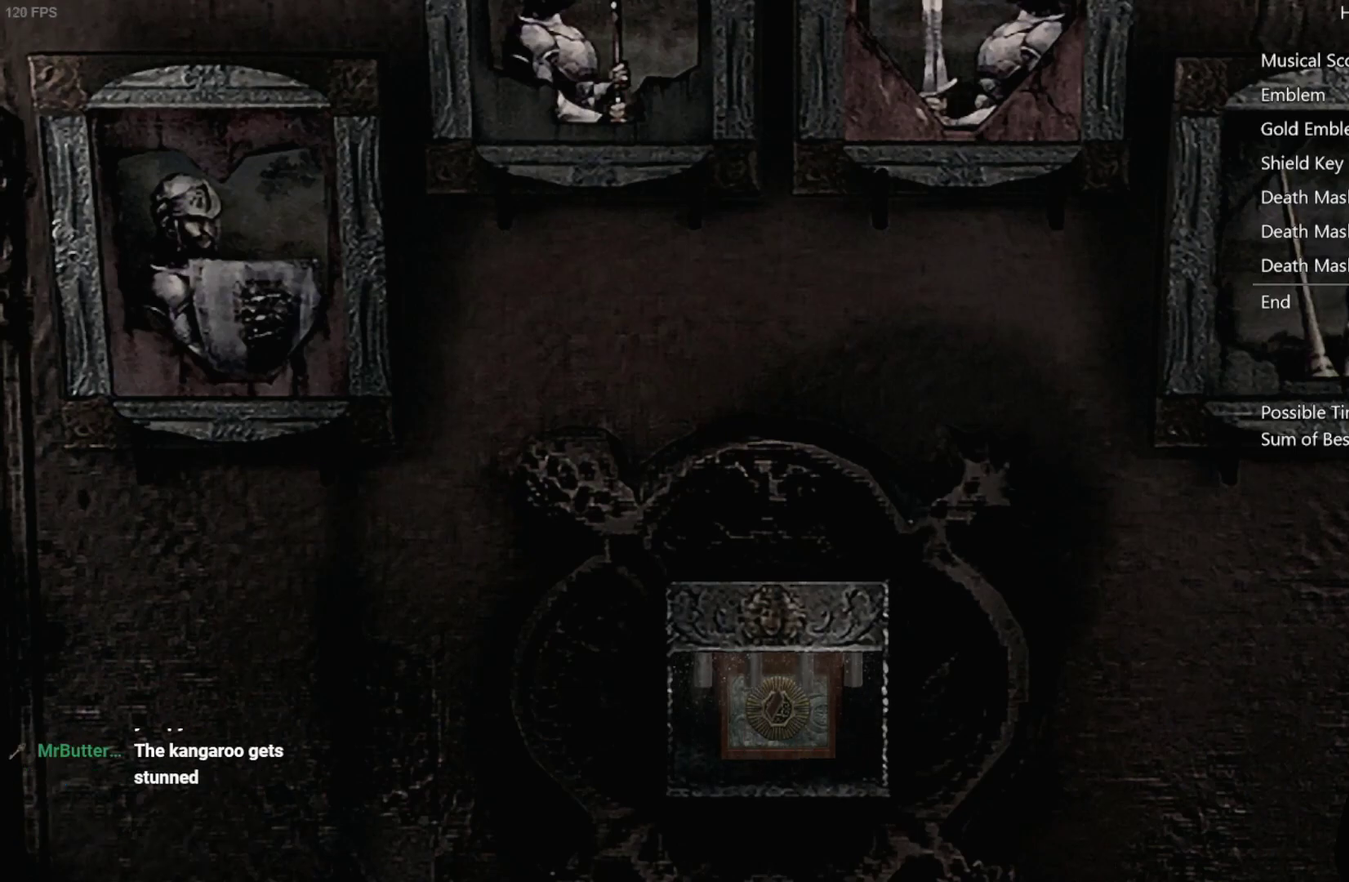
{"buttons": [], "left_stick": "center", "right_stick": "center", "events": []}